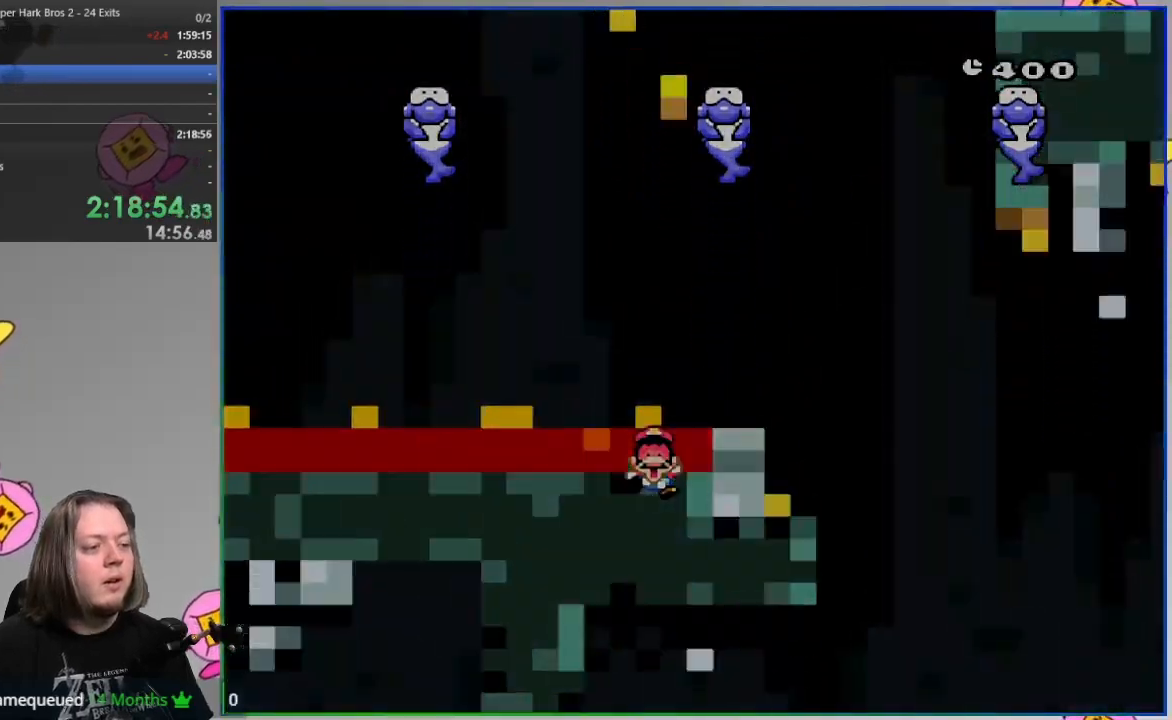
Gameplay with a controller (PlayStation layout); each line is a JSON object with the inputs held at the frame after it. "events" lists button and stick changes between this image and that frame as [ms after this image, input, new state], when the widget could be followed in between. Not read: HOME left_stick right_stick.
{"buttons": [], "events": [[433, "DPAD_LEFT", "up"]]}
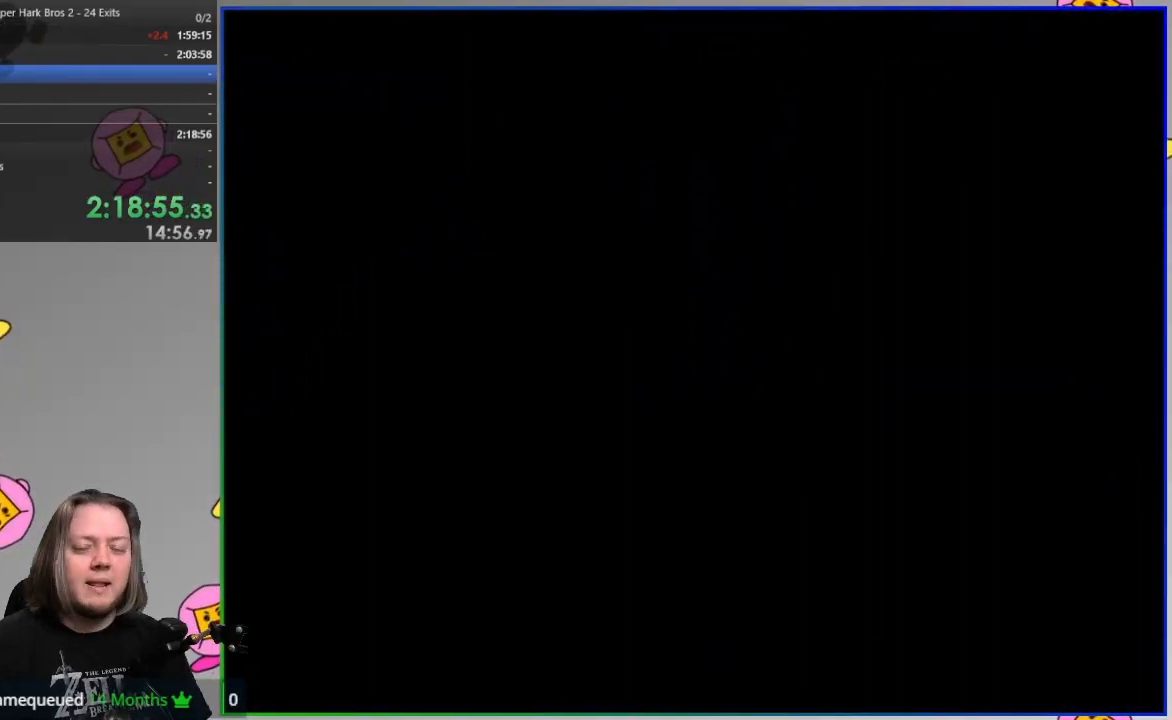
{"buttons": [], "events": []}
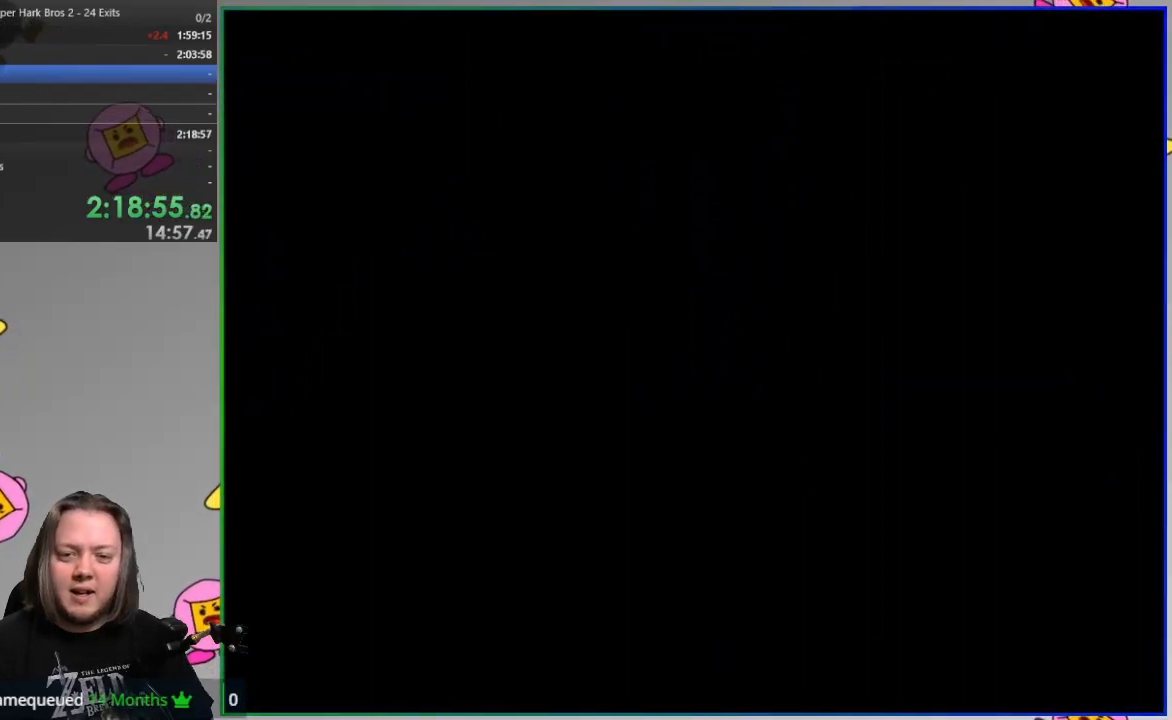
{"buttons": [], "events": []}
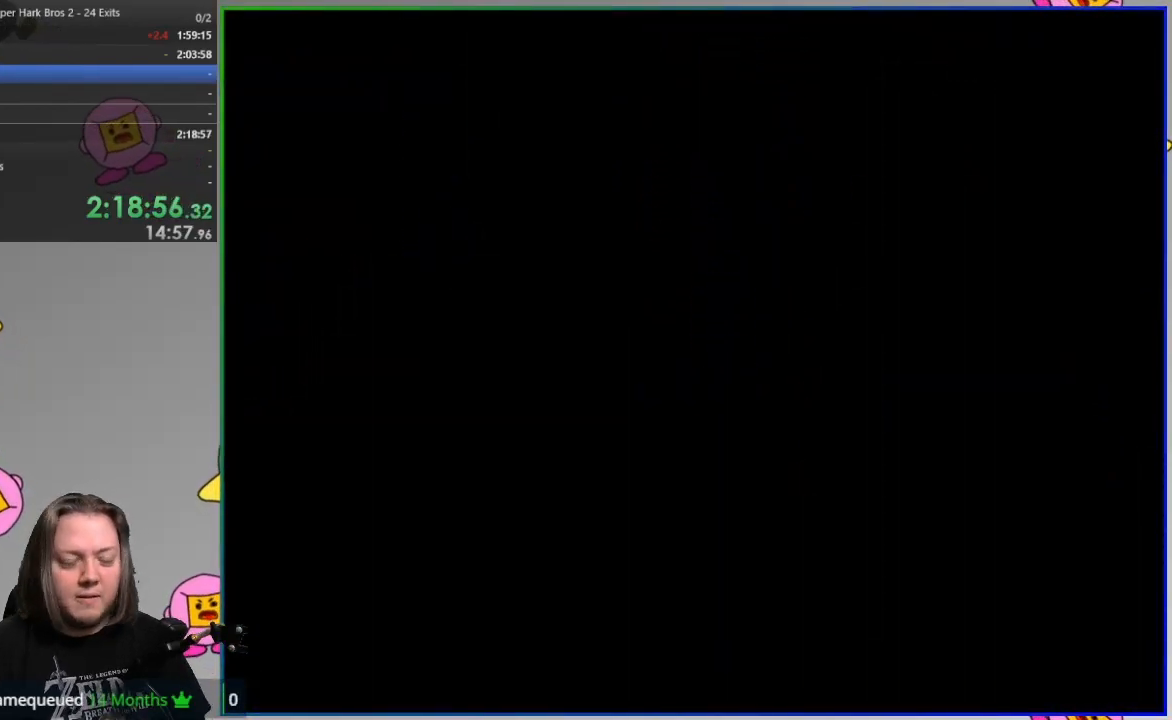
{"buttons": ["CROSS", "SQUARE", "DPAD_RIGHT"], "events": [[83, "SQUARE", "down"], [400, "DPAD_RIGHT", "down"], [433, "CROSS", "down"]]}
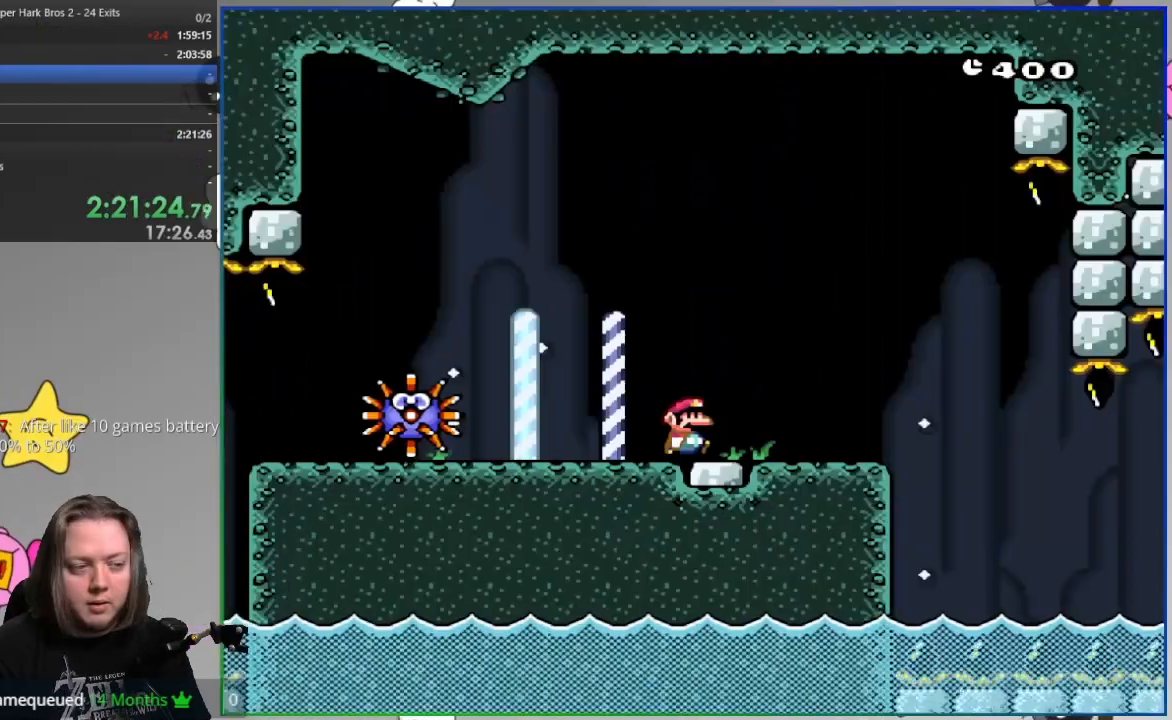
{"buttons": ["CROSS", "SQUARE", "DPAD_RIGHT"], "events": []}
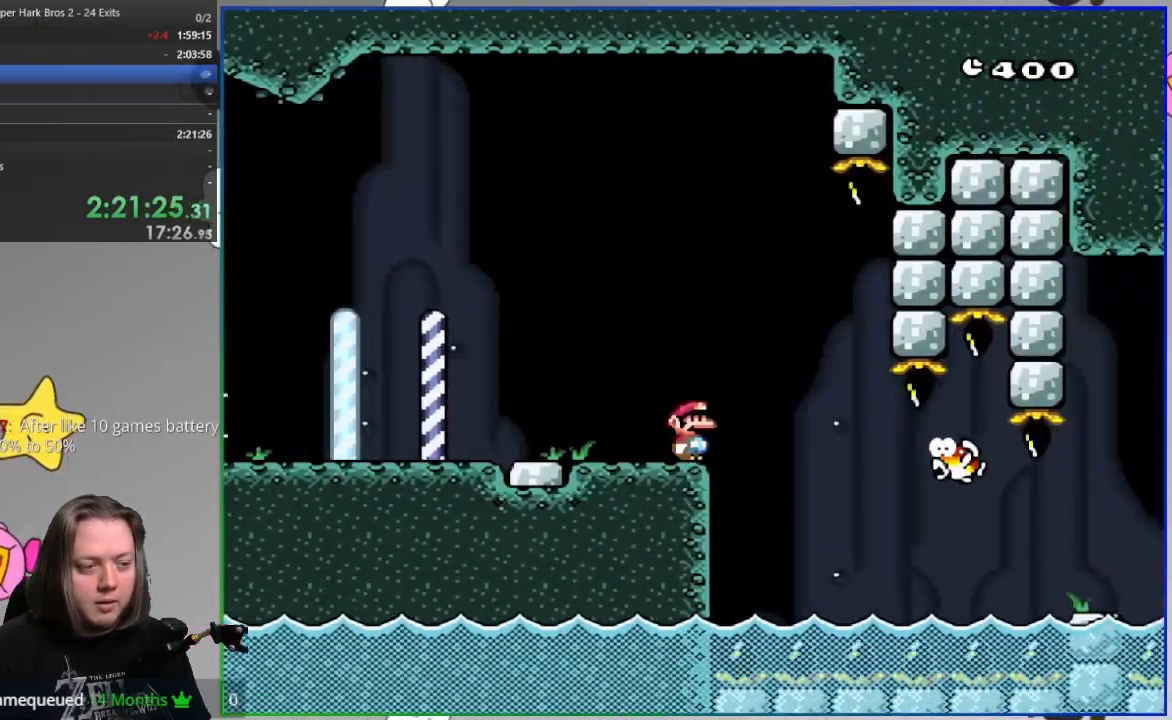
{"buttons": ["CROSS", "SQUARE", "DPAD_RIGHT"], "events": [[200, "CROSS", "up"], [433, "CROSS", "down"]]}
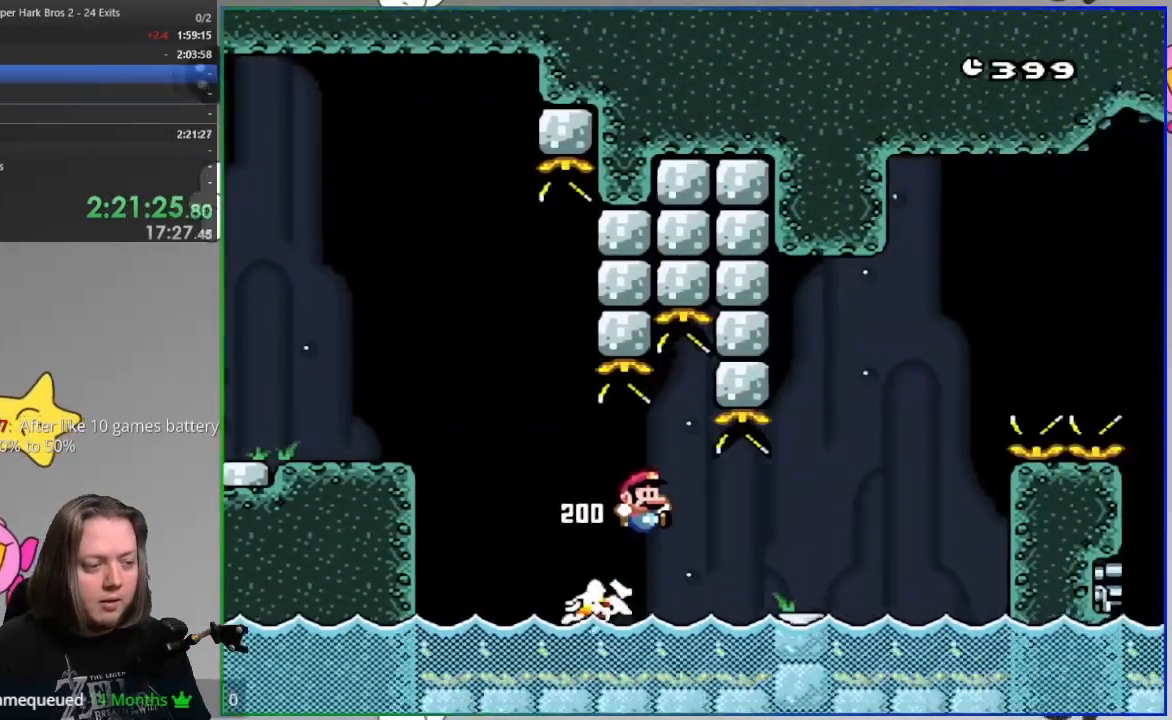
{"buttons": ["CROSS", "SQUARE", "DPAD_RIGHT"], "events": [[67, "CROSS", "up"], [367, "CROSS", "down"]]}
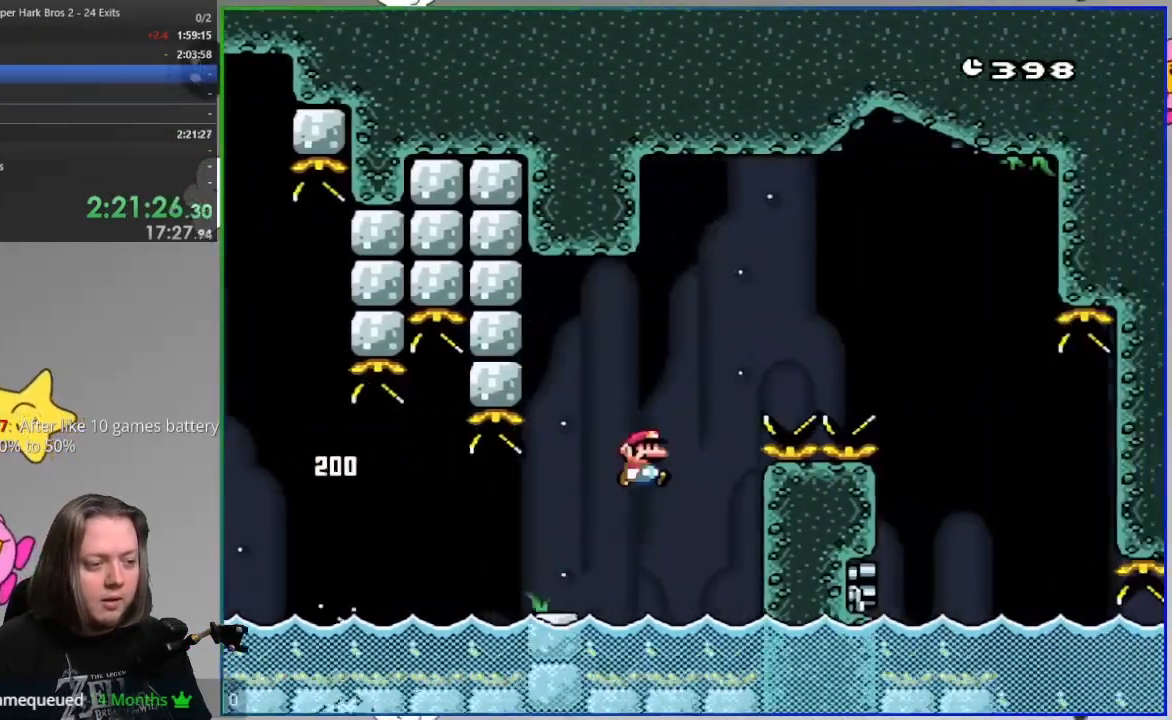
{"buttons": ["CROSS", "SQUARE", "DPAD_RIGHT"], "events": []}
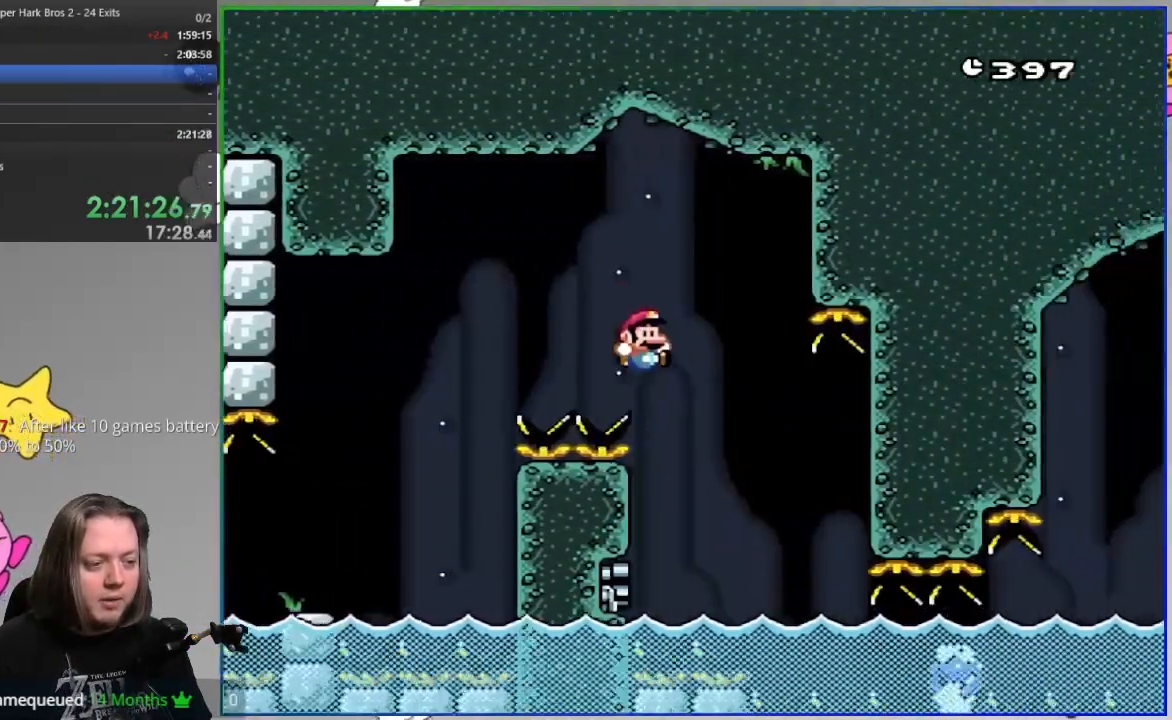
{"buttons": ["DPAD_DOWN", "DPAD_LEFT"]}